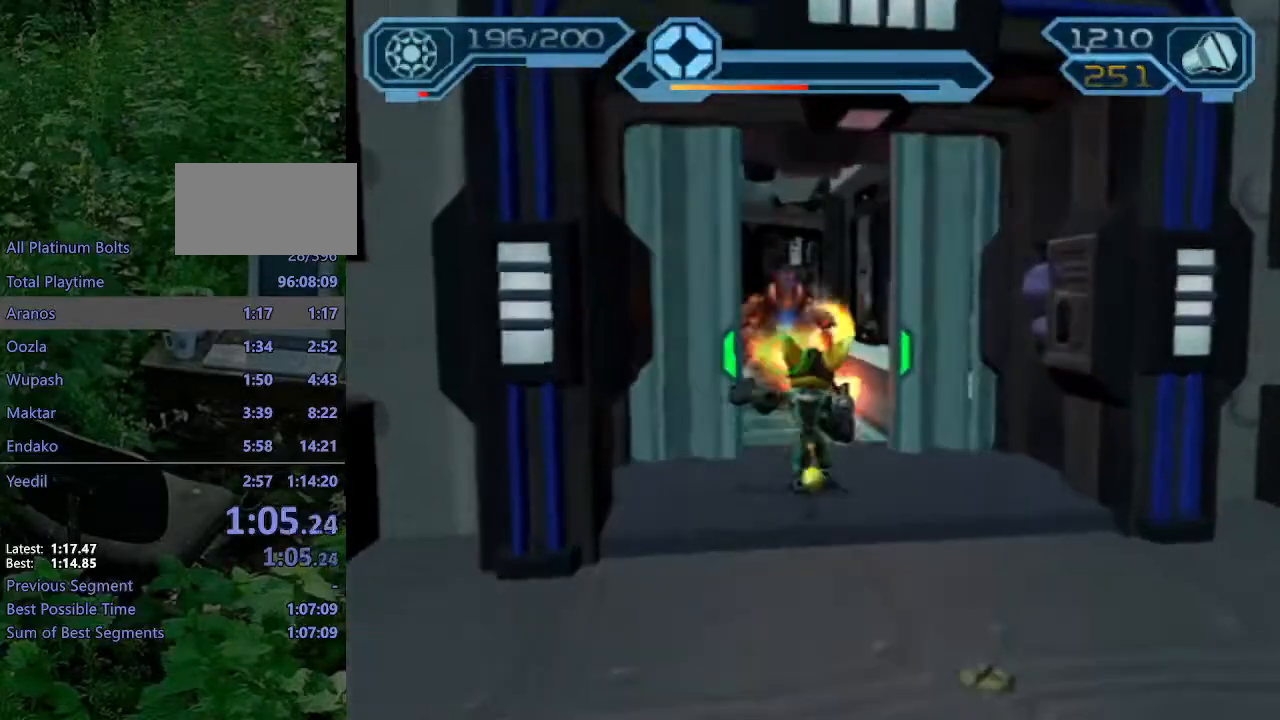
Gameplay with a controller (PlayStation layout); each line is a JSON object with the inputs held at the frame after it. "events" lists button and stick changes between this image and that frame as [ms after this image, input, new state], when the widget could be followed in between. Not read: L3 R3.
{"buttons": ["CIRCLE"], "left_stick": "up", "right_stick": "center", "events": []}
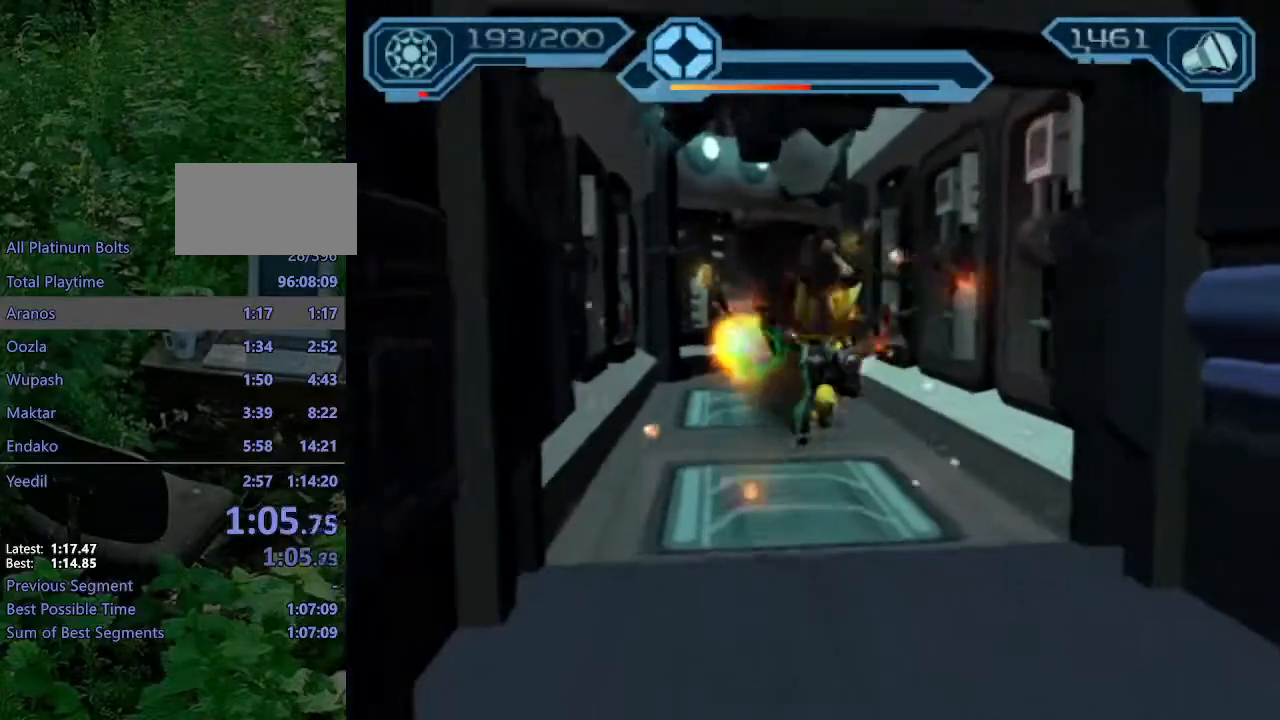
{"buttons": ["CIRCLE"], "left_stick": "up", "right_stick": "center", "events": []}
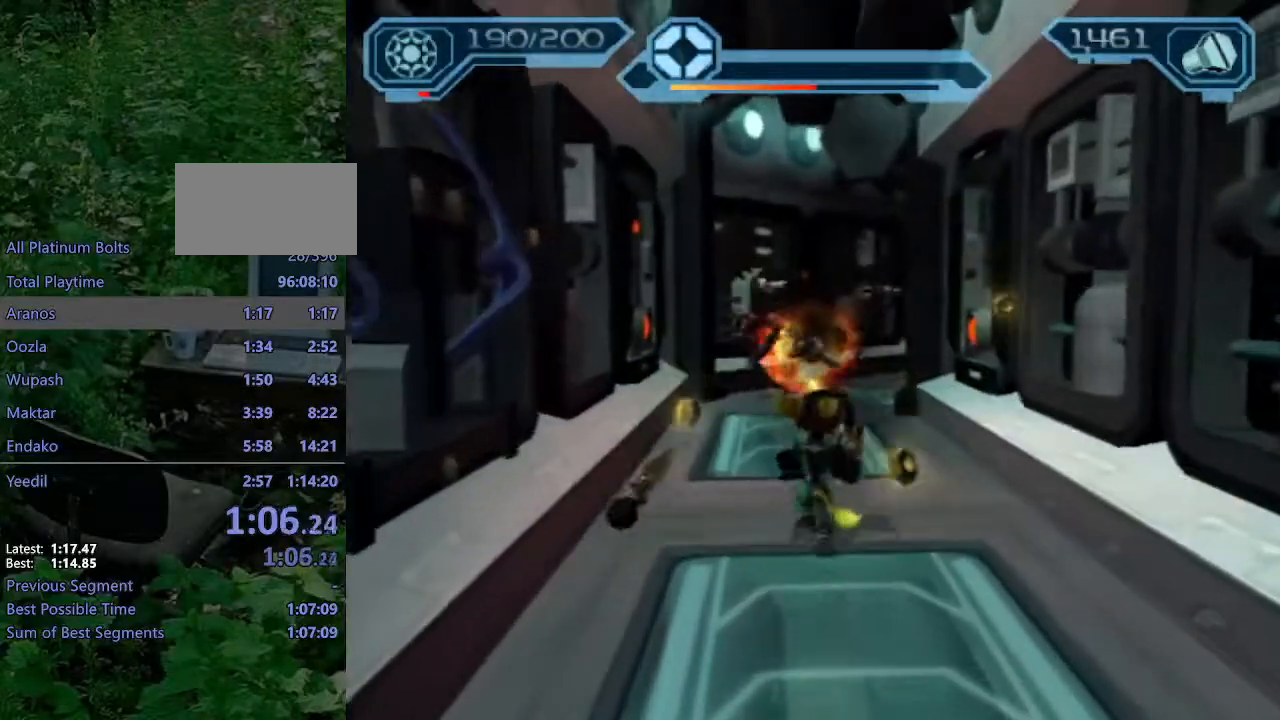
{"buttons": ["CROSS"], "left_stick": "up", "right_stick": "center", "events": [[17, "CIRCLE", "up"], [500, "CROSS", "down"]]}
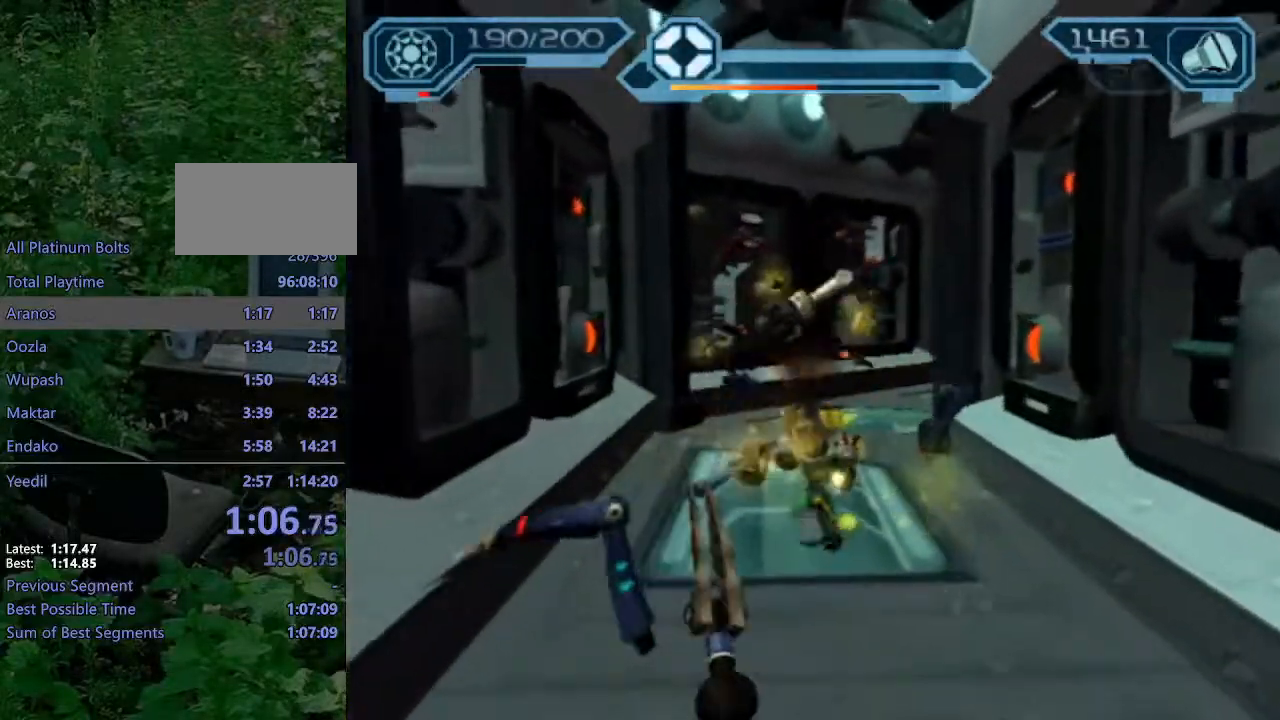
{"buttons": [], "left_stick": "up-right", "right_stick": "center", "events": [[33, "R1", "down"], [83, "left_stick", "up-right"], [367, "CROSS", "up"], [367, "R1", "up"]]}
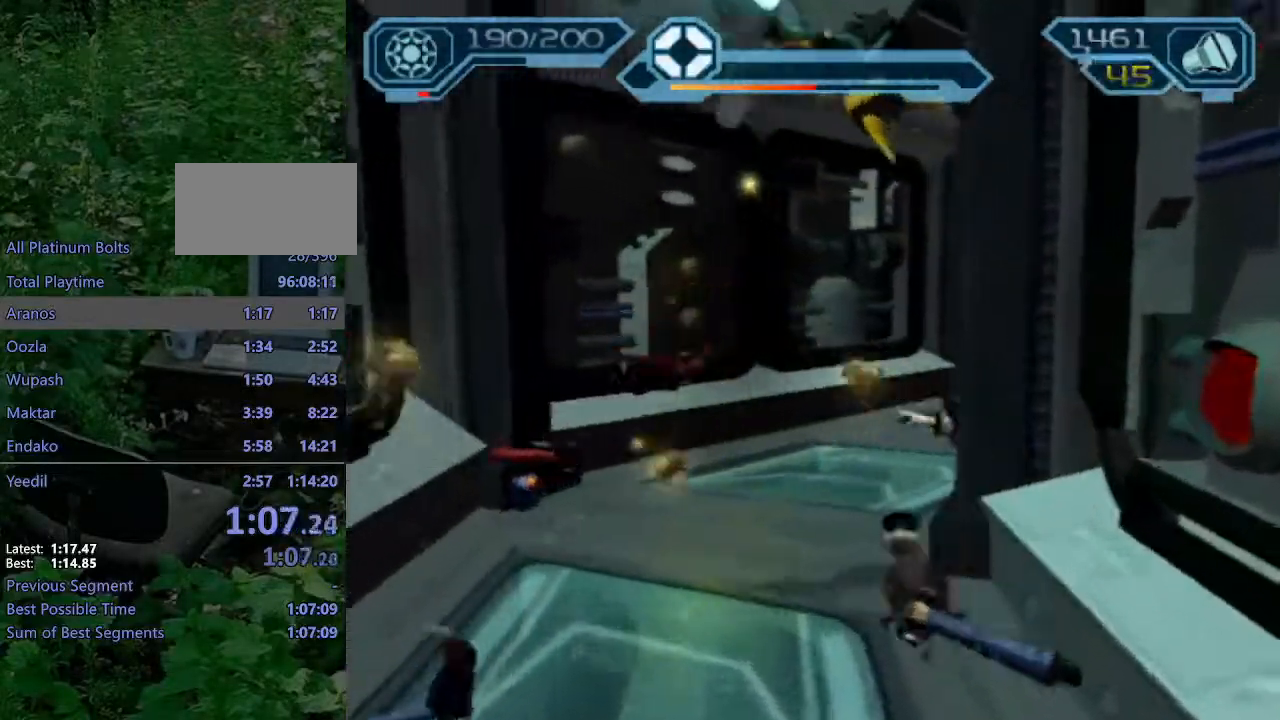
{"buttons": ["CROSS"], "left_stick": "up-right", "right_stick": "center", "events": [[33, "right_stick", "up-left"], [150, "right_stick", "center"], [483, "CROSS", "down"]]}
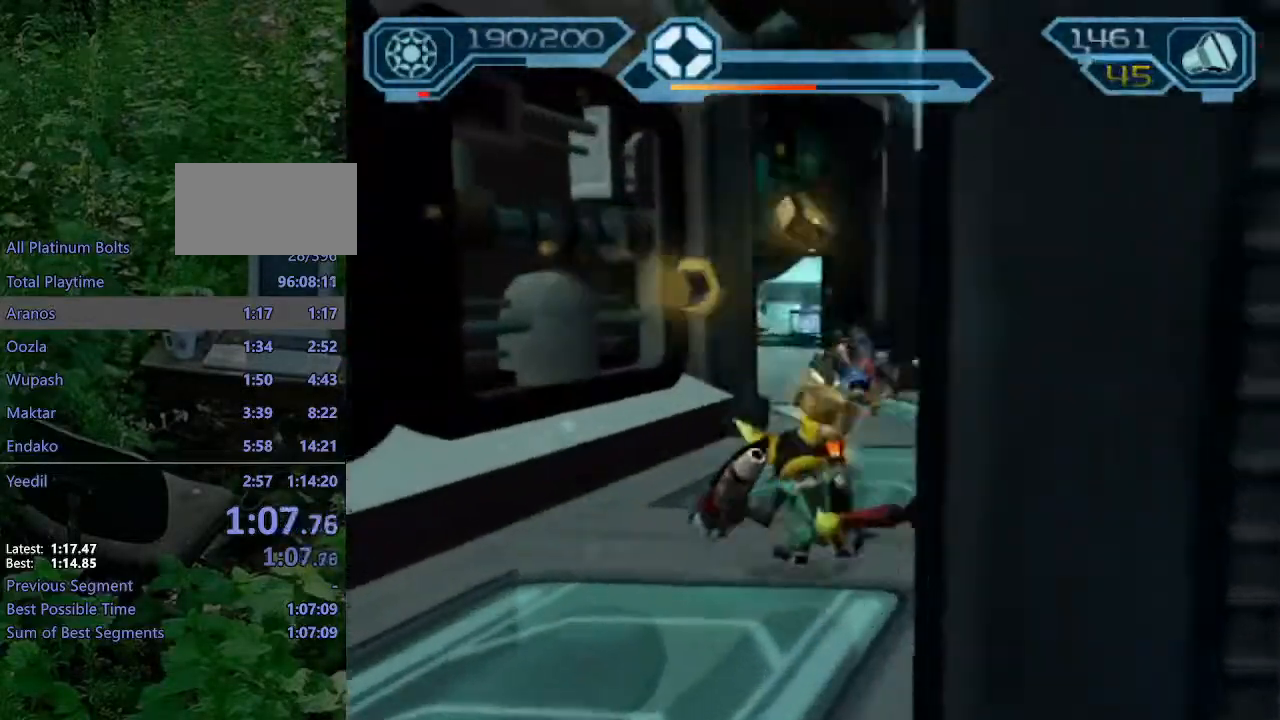
{"buttons": ["CIRCLE"], "left_stick": "up", "right_stick": "center", "events": [[50, "CROSS", "up"], [150, "CIRCLE", "down"], [167, "left_stick", "up"]]}
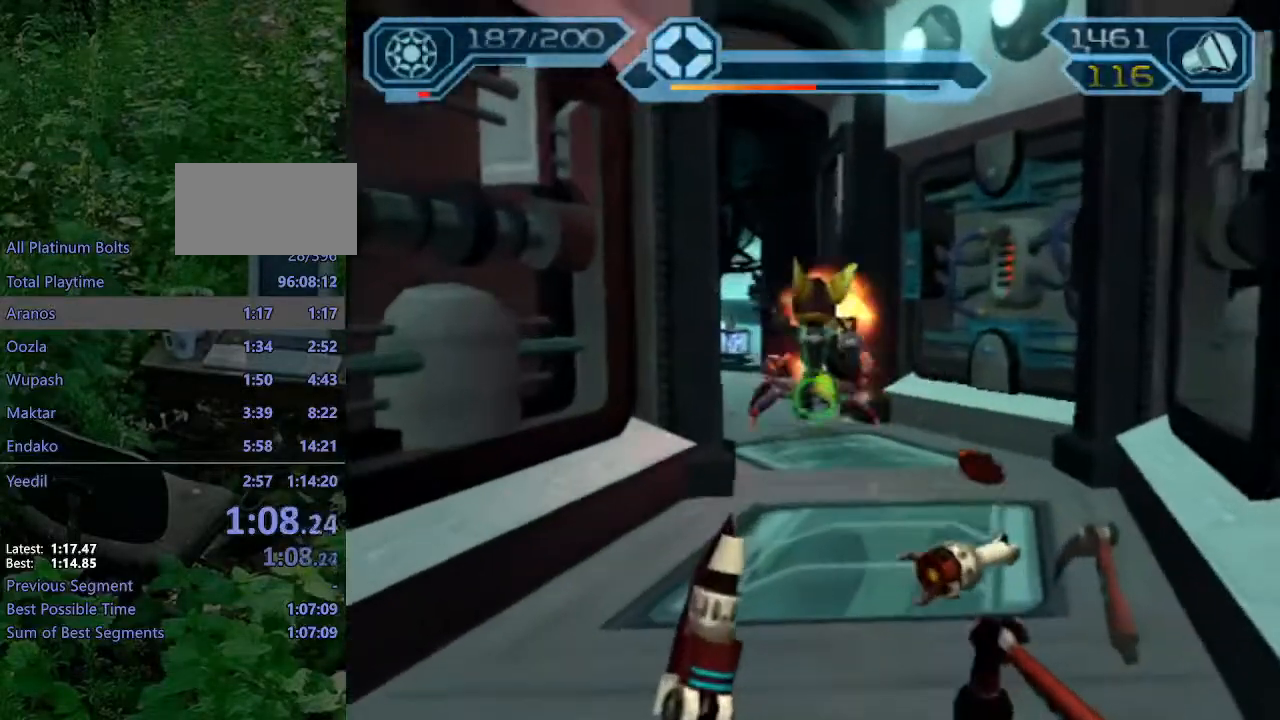
{"buttons": [], "left_stick": "up-left", "right_stick": "right", "events": [[167, "CROSS", "down"], [300, "CROSS", "up"], [317, "CIRCLE", "up"], [433, "left_stick", "up-left"], [467, "right_stick", "right"]]}
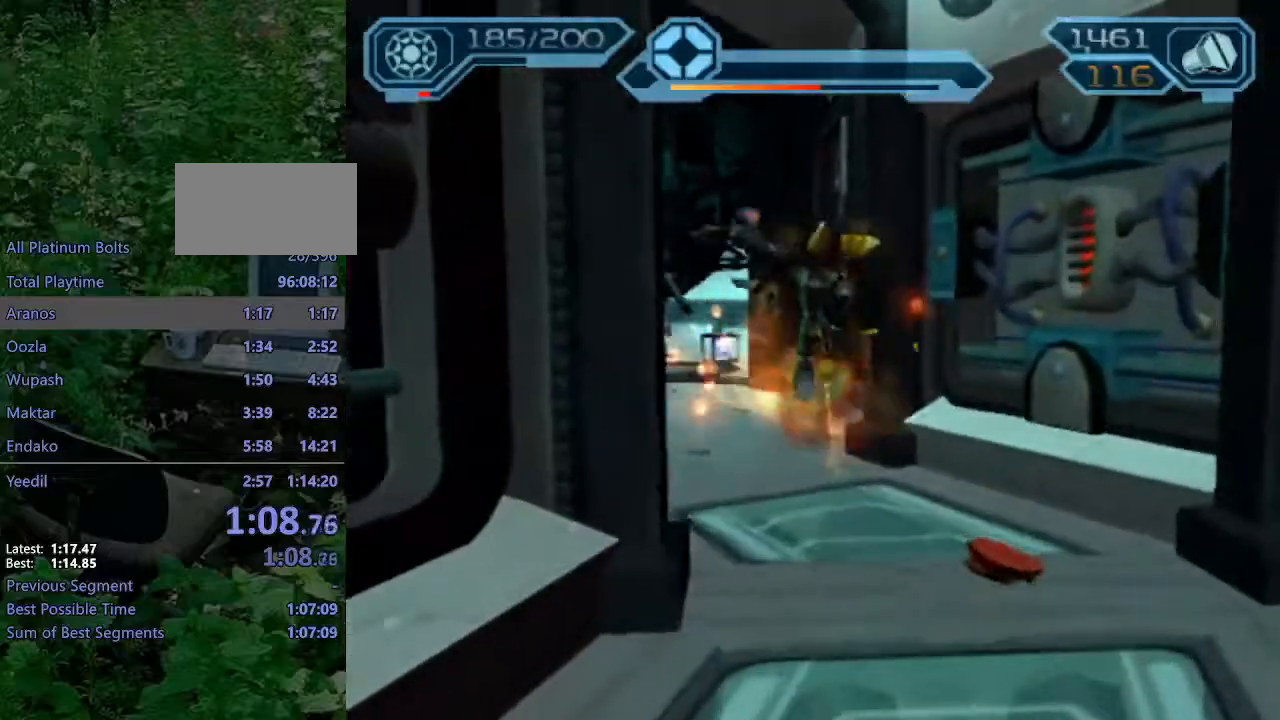
{"buttons": [], "left_stick": "up-left", "right_stick": "center", "events": [[133, "right_stick", "center"]]}
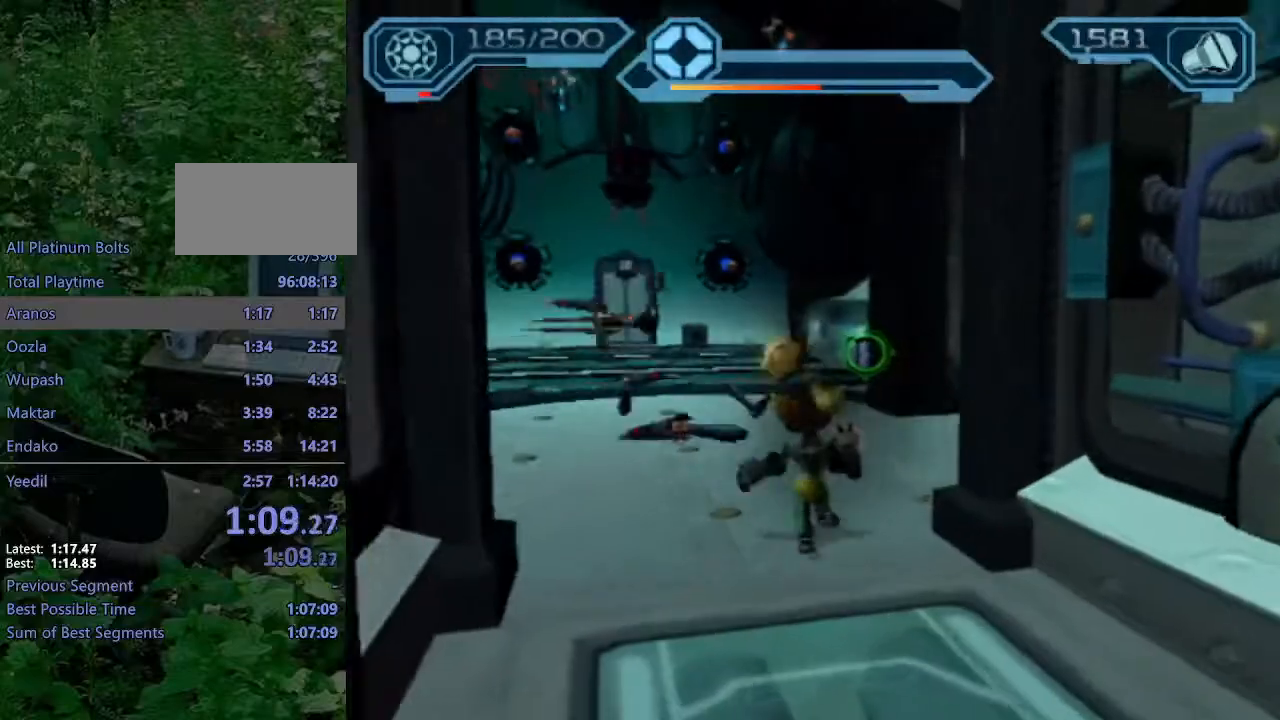
{"buttons": ["CROSS", "R1"], "left_stick": "up-left", "right_stick": "center", "events": [[167, "CROSS", "down"], [200, "R1", "down"]]}
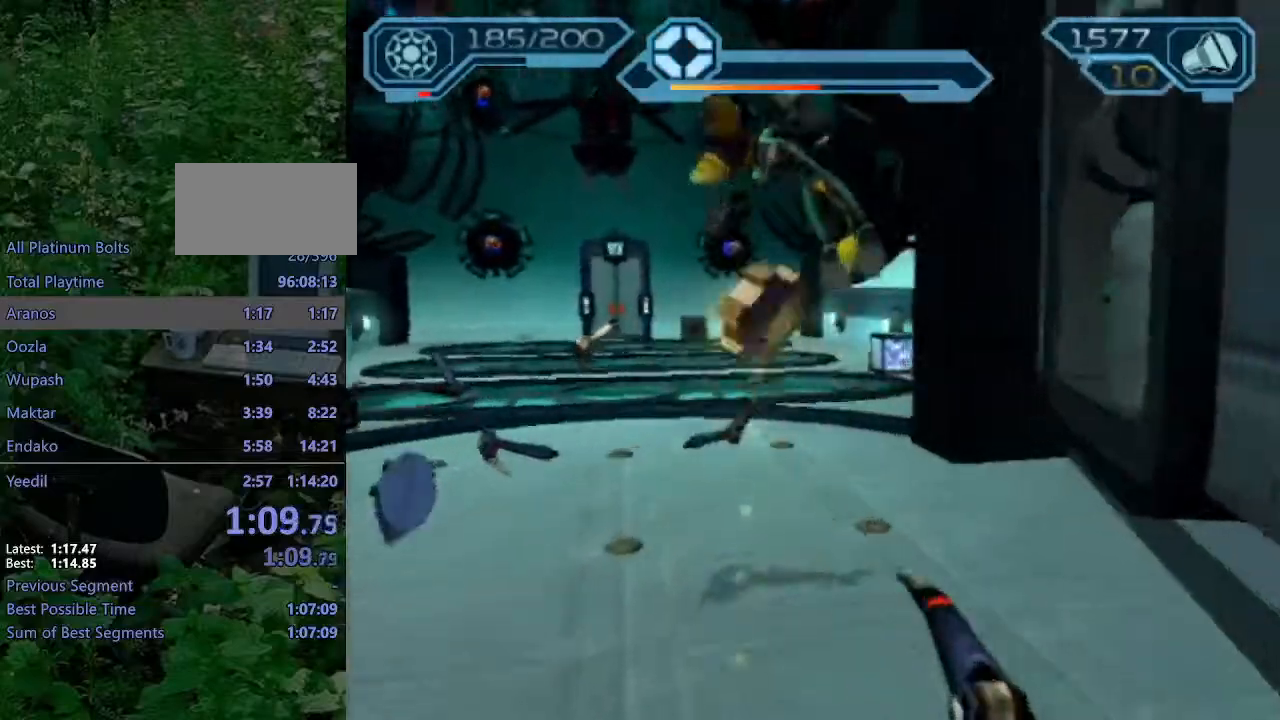
{"buttons": [], "left_stick": "up-left", "right_stick": "center", "events": [[150, "CROSS", "up"], [150, "R1", "up"]]}
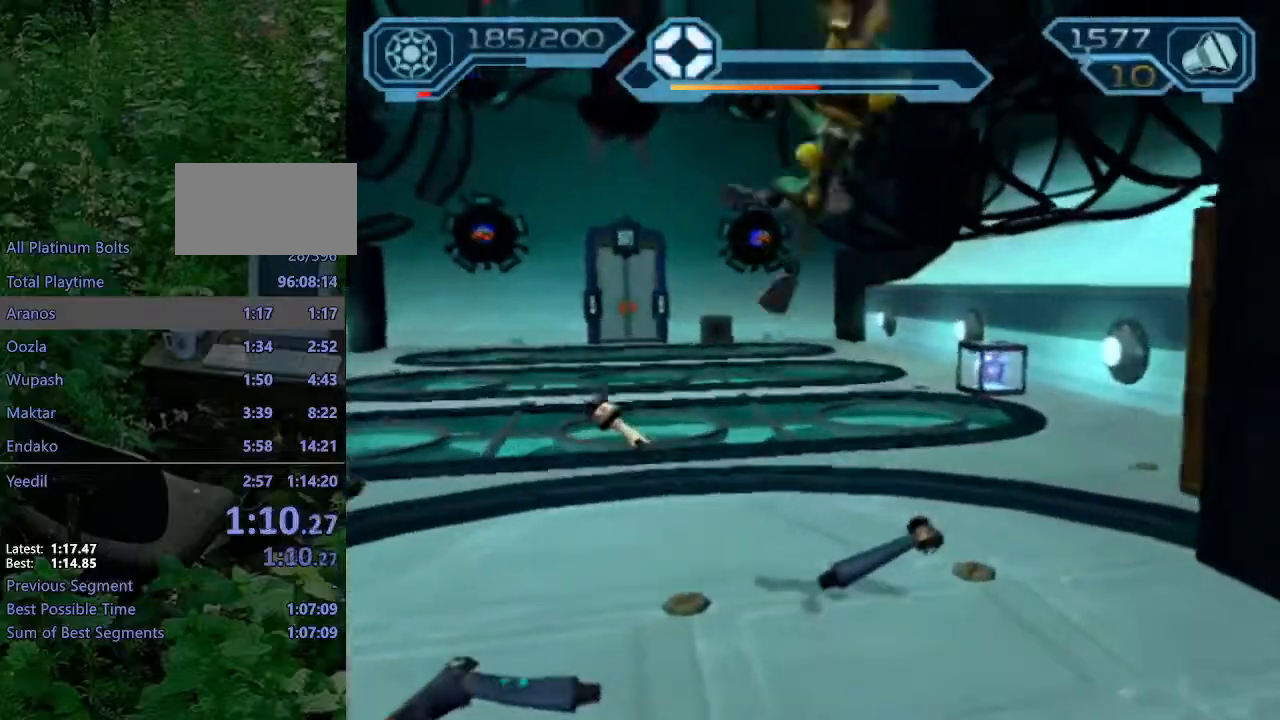
{"buttons": ["CROSS", "R1"], "left_stick": "up-left", "right_stick": "center", "events": [[150, "CROSS", "down"], [150, "R1", "down"]]}
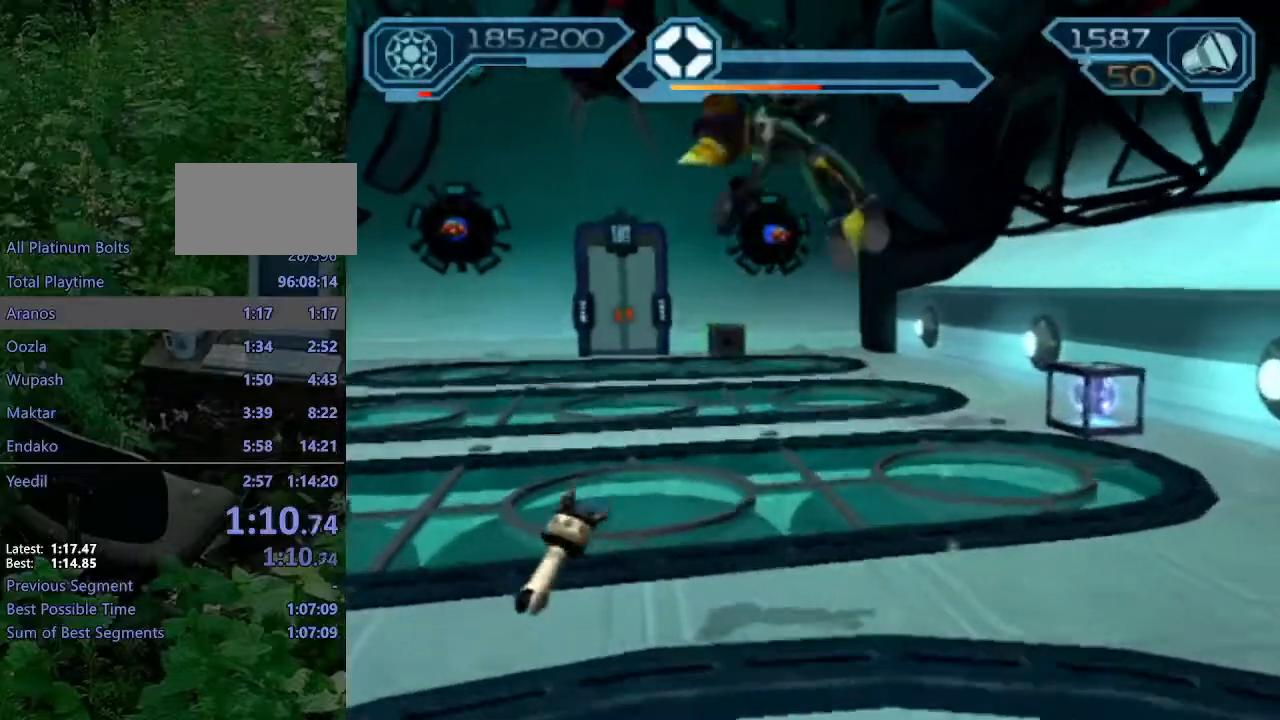
{"buttons": [], "left_stick": "up-left", "right_stick": "center", "events": [[100, "R1", "up"], [117, "CROSS", "up"]]}
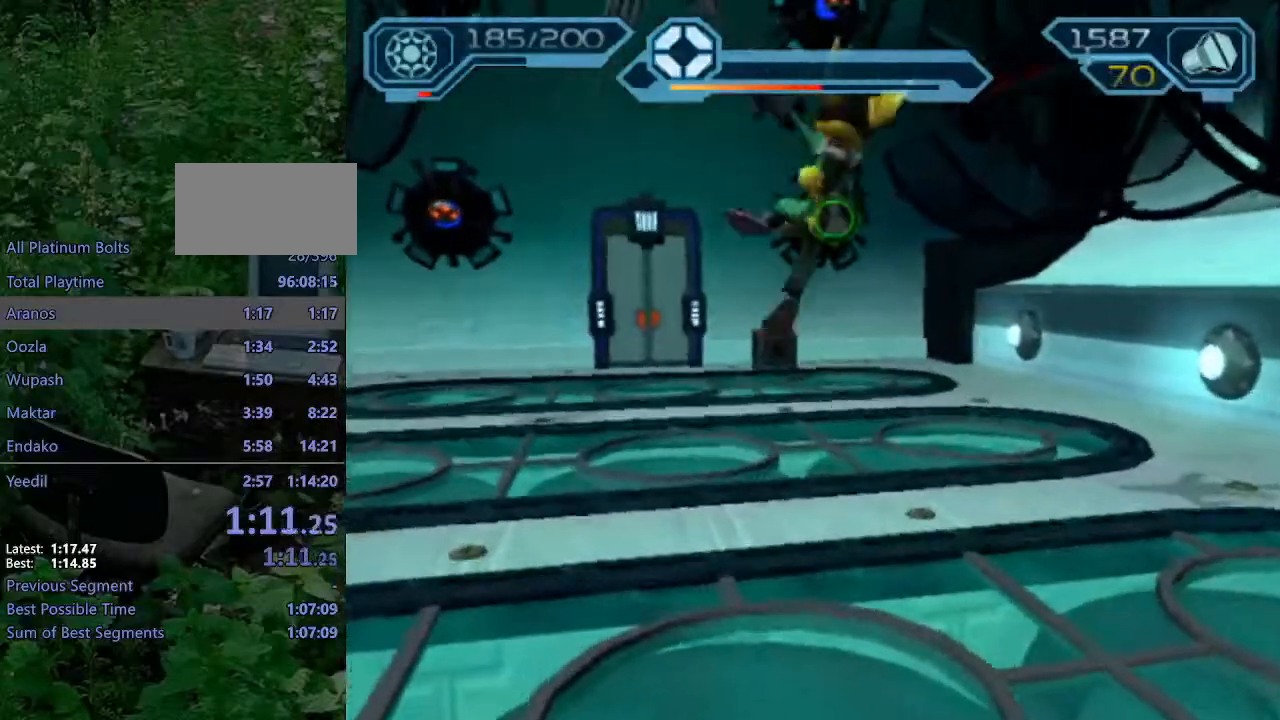
{"buttons": [], "left_stick": "up-left", "right_stick": "center"}
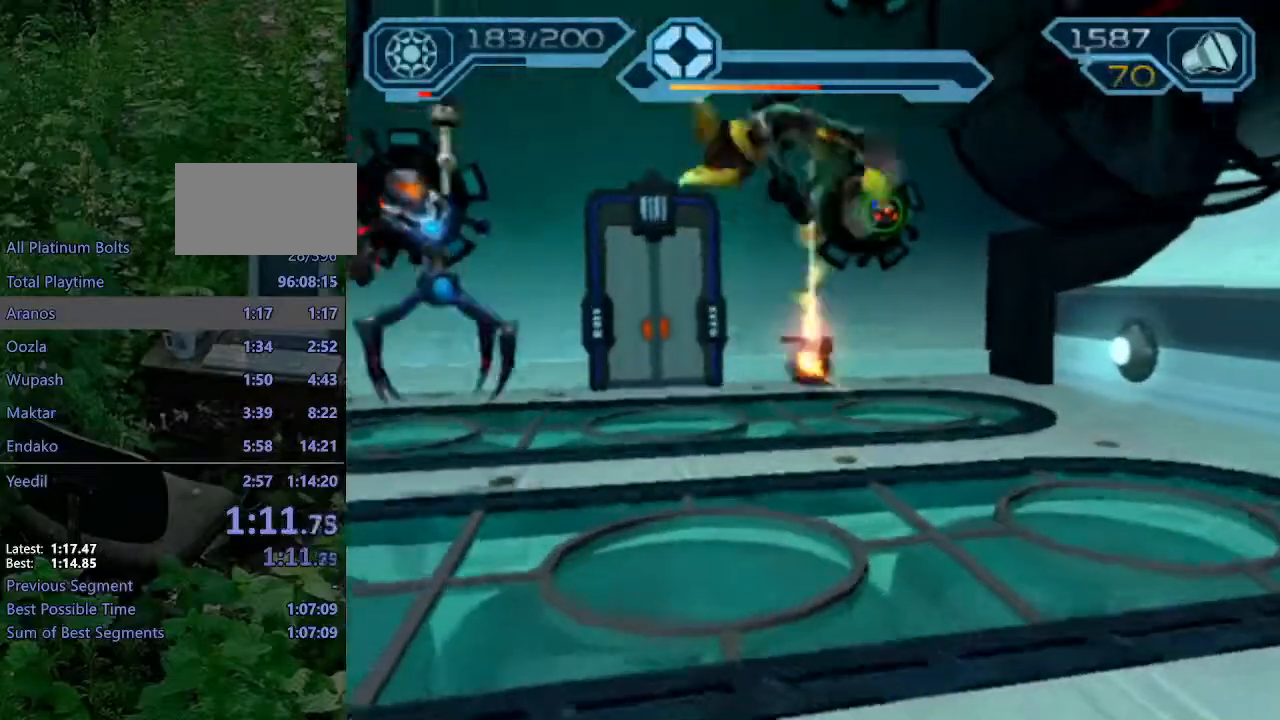
{"buttons": [], "left_stick": "up-left", "right_stick": "center", "events": []}
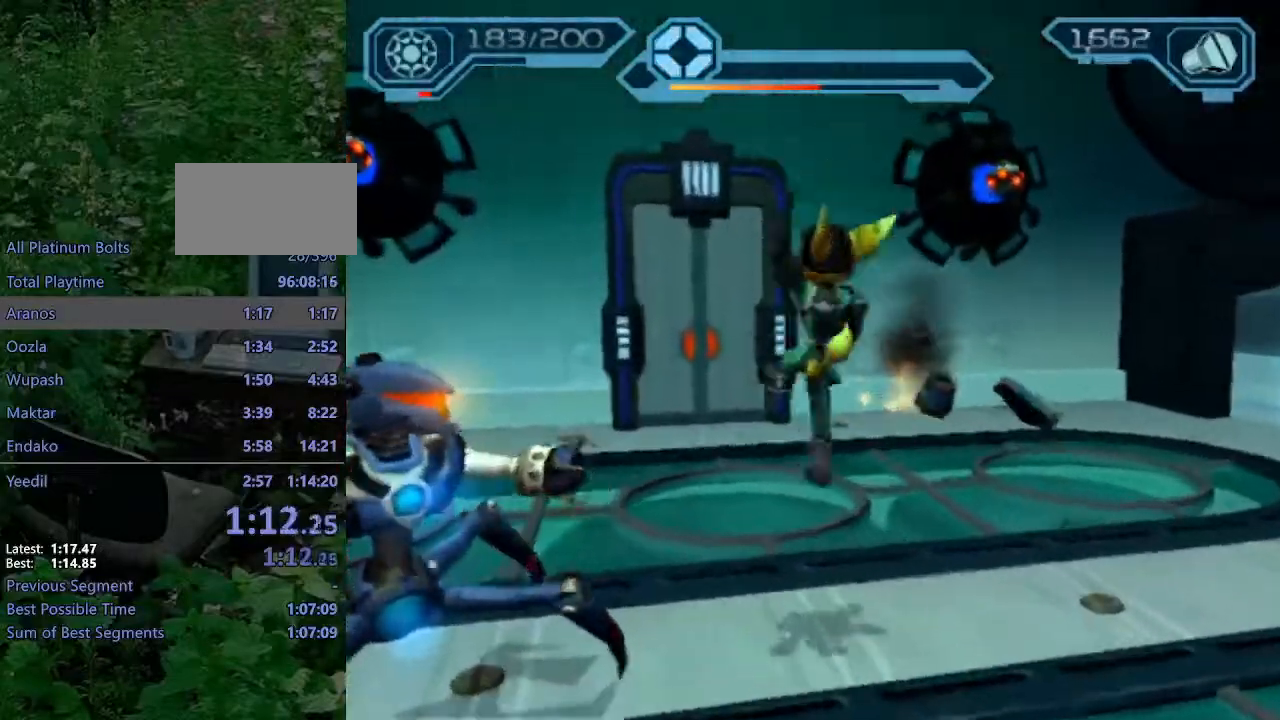
{"buttons": [], "left_stick": "center", "right_stick": "center", "events": [[67, "CROSS", "down"], [83, "R1", "down"], [383, "R1", "up"], [400, "CROSS", "up"], [450, "left_stick", "center"]]}
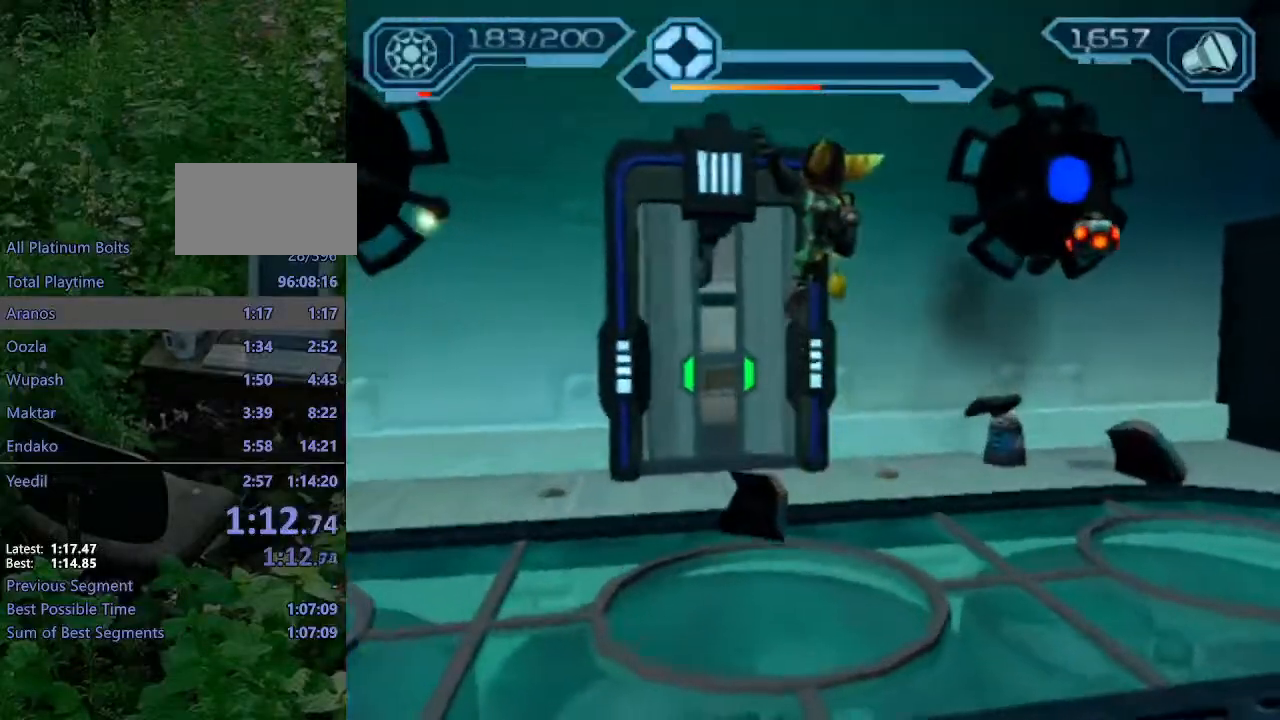
{"buttons": ["CROSS", "R1"], "left_stick": "up-left", "right_stick": "center", "events": [[67, "left_stick", "up-left"], [83, "right_stick", "right"], [283, "right_stick", "center"], [467, "CROSS", "down"], [483, "R1", "down"]]}
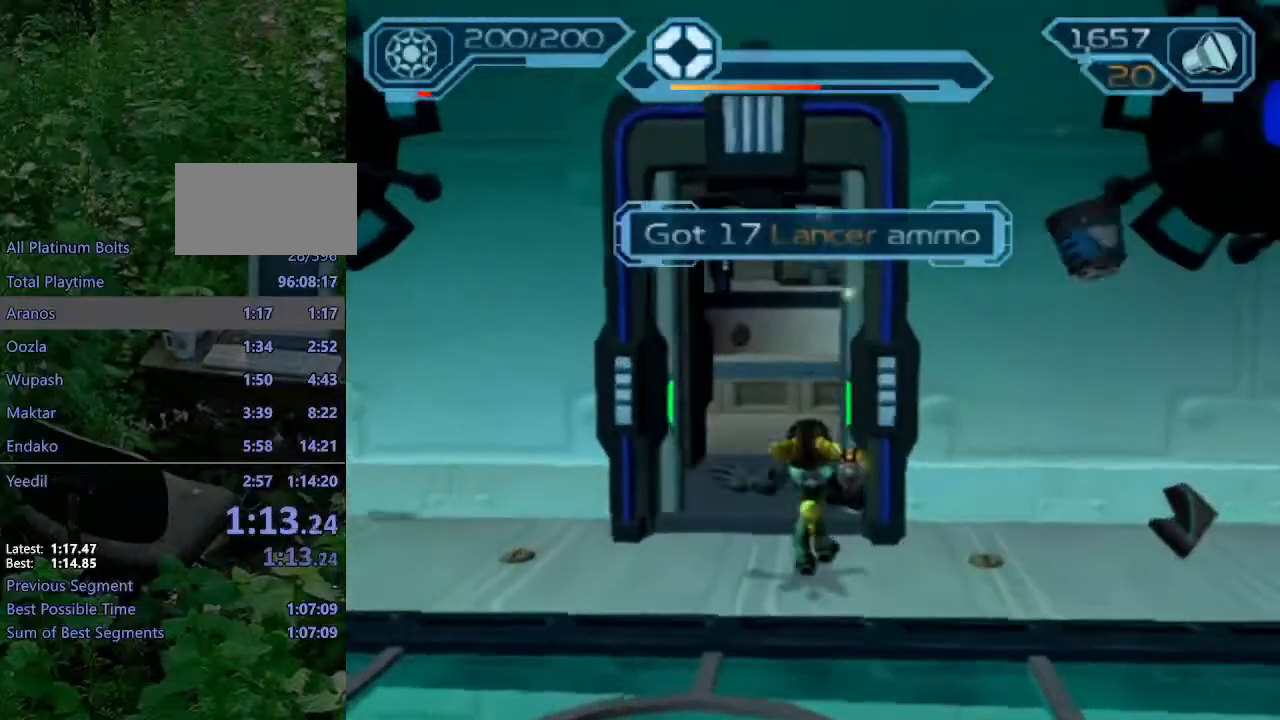
{"buttons": [], "left_stick": "up-left", "right_stick": "center", "events": [[350, "R1", "up"], [383, "CROSS", "up"]]}
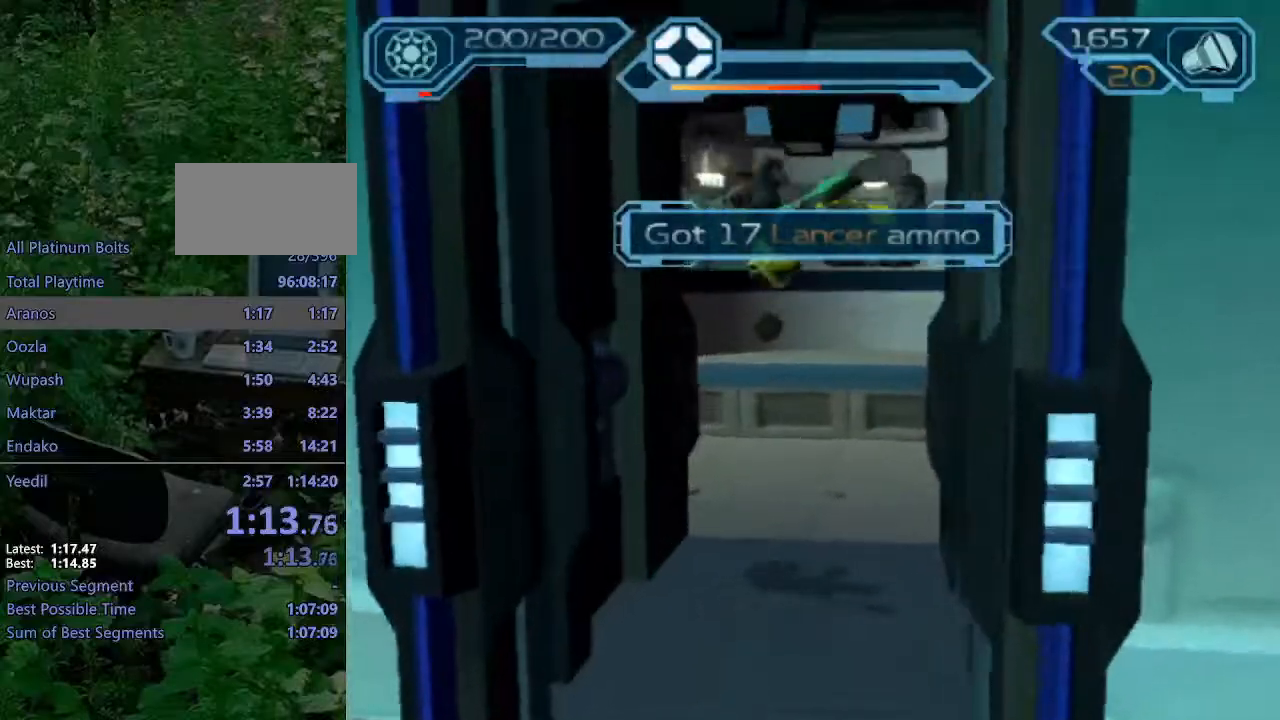
{"buttons": ["CROSS", "R1"], "left_stick": "up-left", "right_stick": "center", "events": [[367, "CROSS", "down"], [400, "R1", "down"]]}
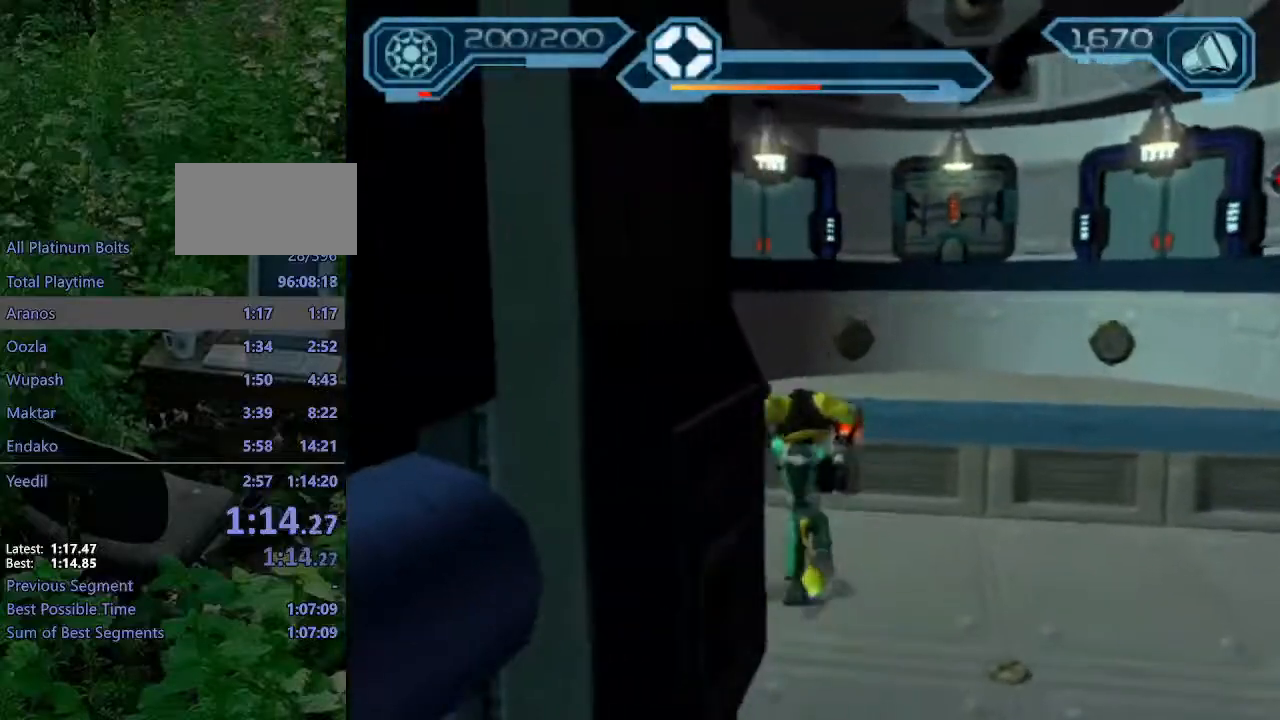
{"buttons": [], "left_stick": "up-left", "right_stick": "center", "events": [[267, "R1", "up"], [300, "CROSS", "up"]]}
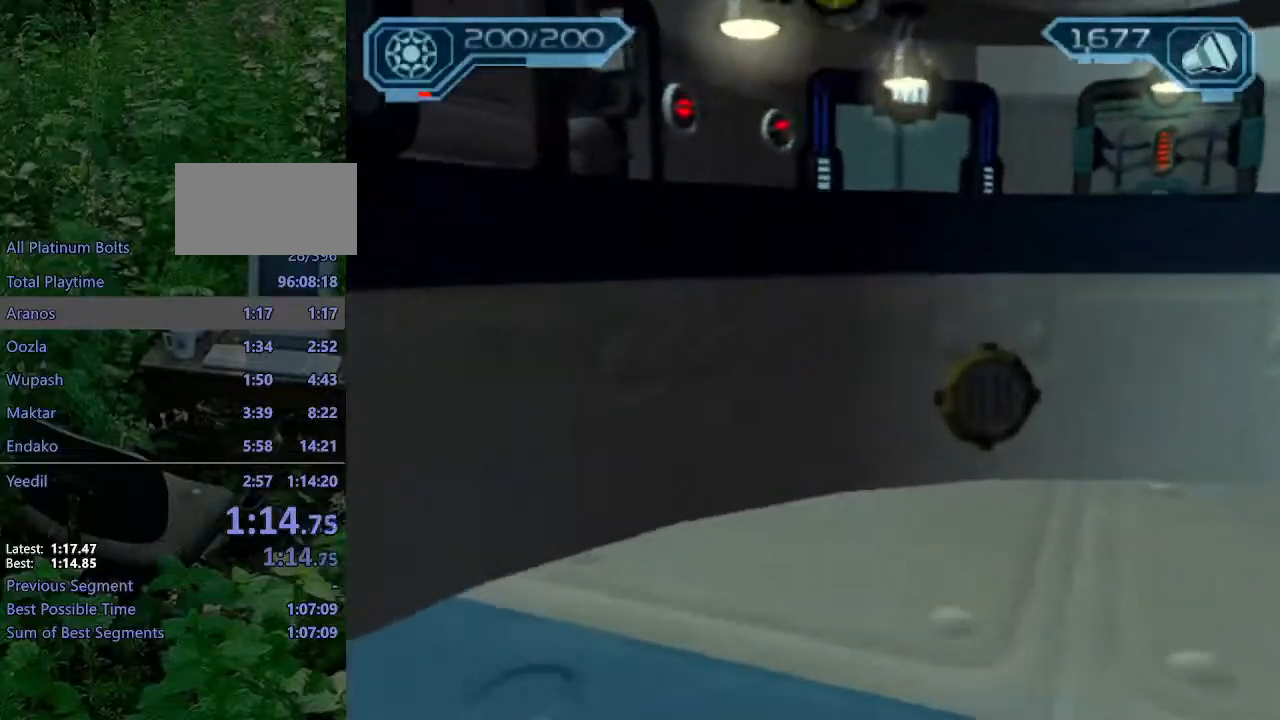
{"buttons": [], "left_stick": "up", "right_stick": "right", "events": [[67, "CROSS", "down"], [150, "CROSS", "up"], [250, "left_stick", "up"], [317, "right_stick", "right"]]}
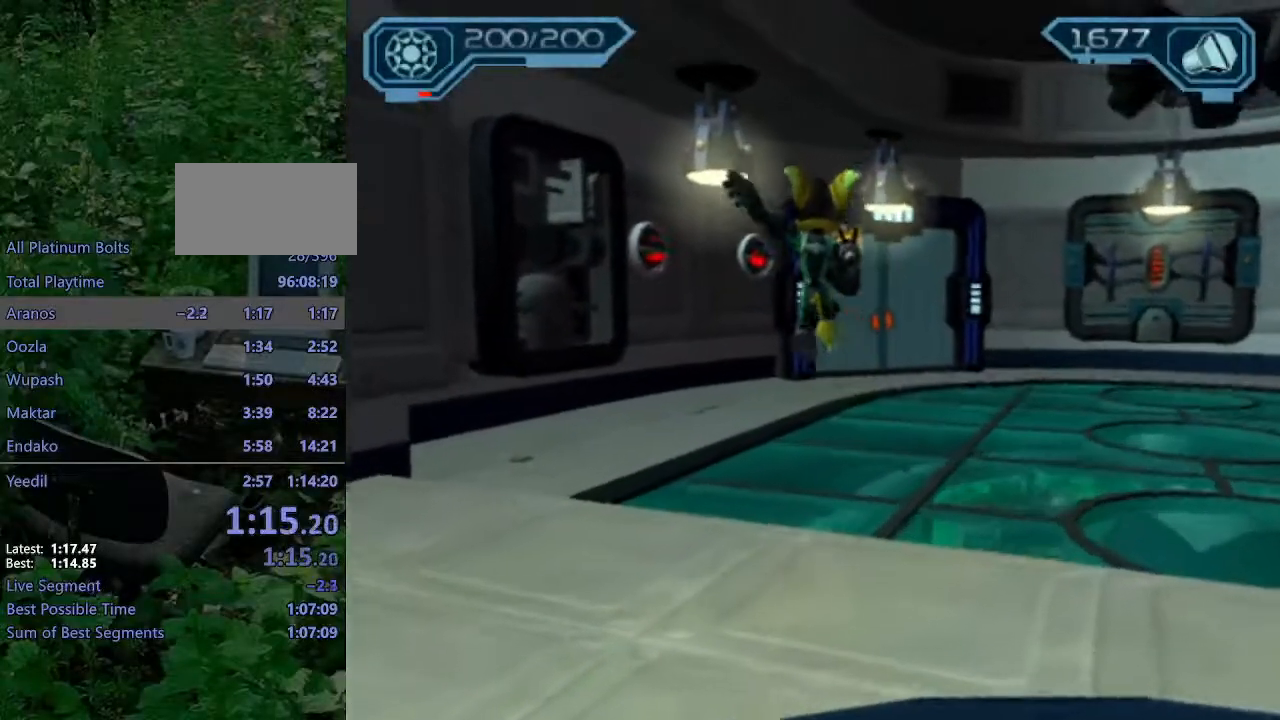
{"buttons": ["CROSS", "R1"], "left_stick": "up-right", "right_stick": "center", "events": [[17, "right_stick", "center"], [283, "CROSS", "down"], [317, "R1", "down"], [383, "left_stick", "right"], [467, "left_stick", "up-right"]]}
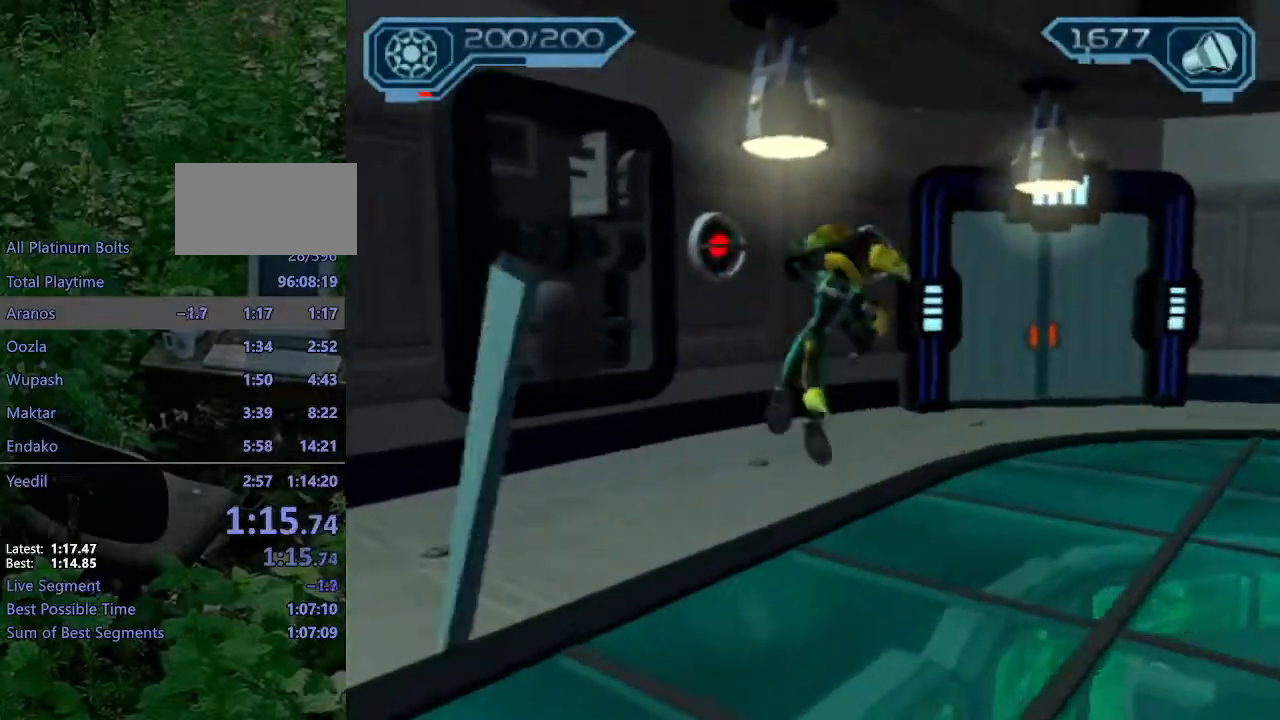
{"buttons": [], "left_stick": "up", "right_stick": "center", "events": [[217, "R1", "up"], [233, "CROSS", "up"], [317, "left_stick", "up"]]}
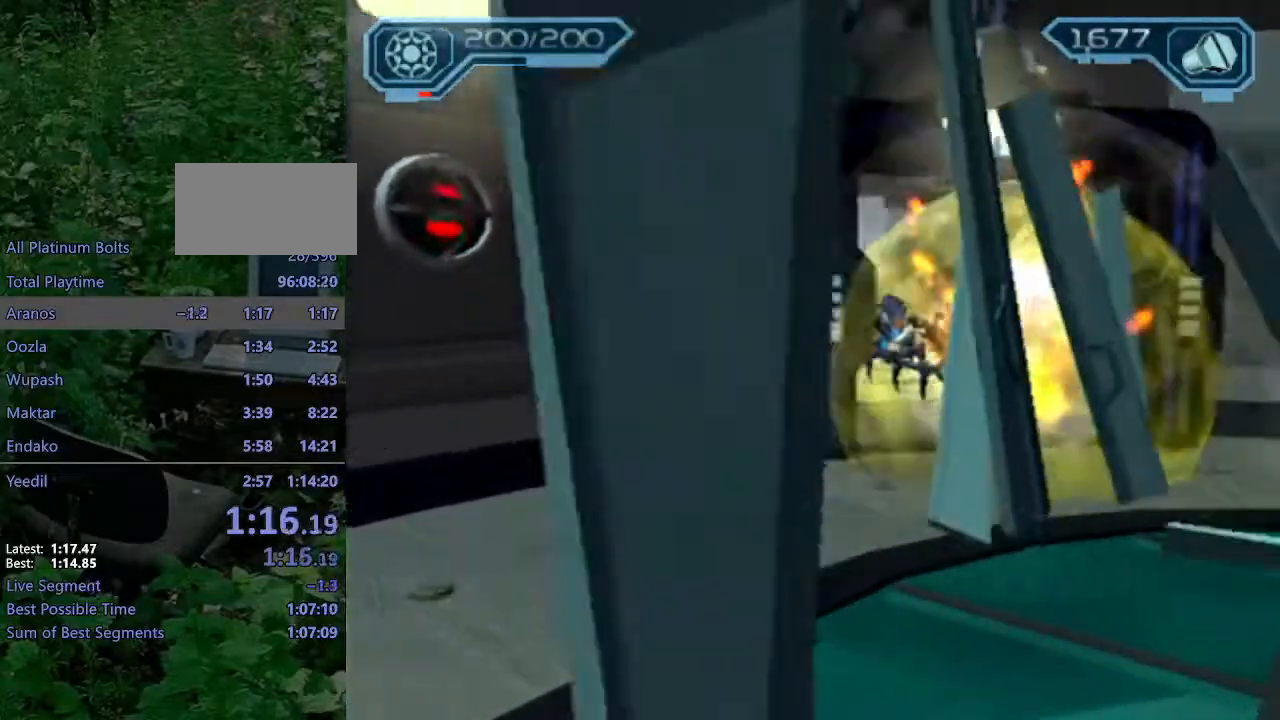
{"buttons": ["CROSS", "R1"], "left_stick": "up", "right_stick": "center", "events": [[267, "CROSS", "down"], [300, "R1", "down"], [333, "left_stick", "up-right"], [483, "left_stick", "up"]]}
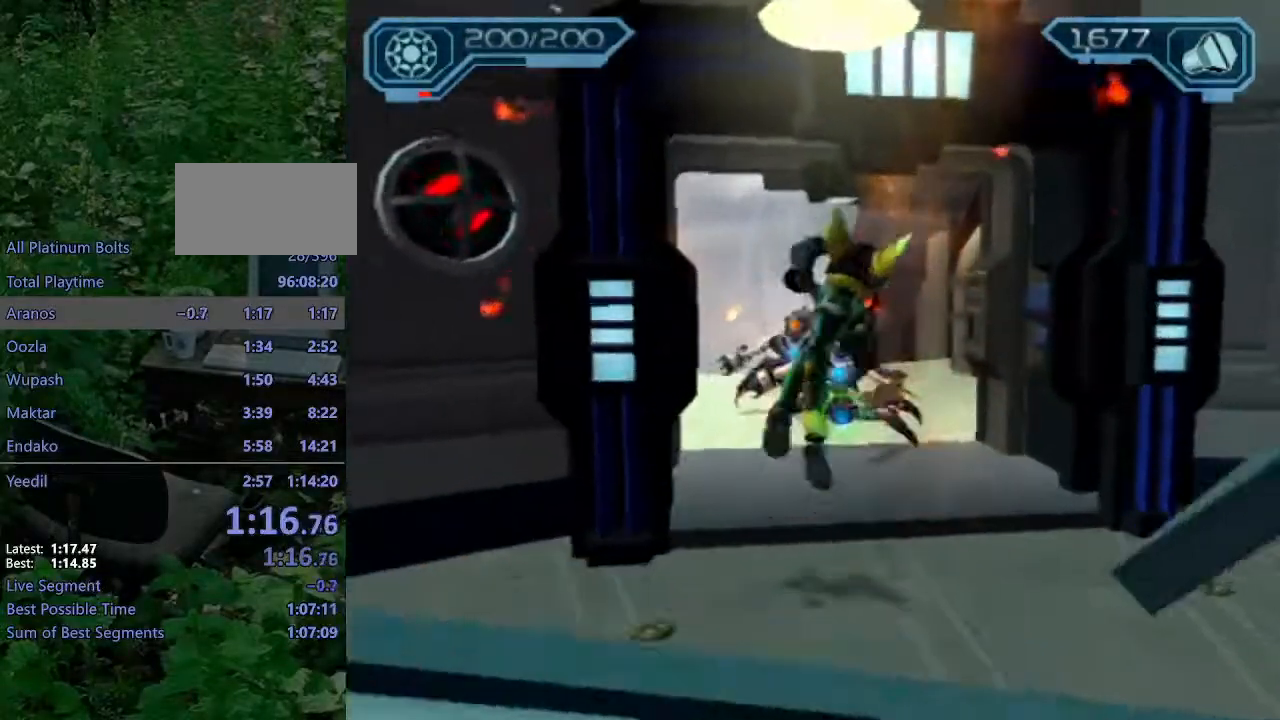
{"buttons": [], "left_stick": "center", "right_stick": "center", "events": [[133, "CROSS", "up"], [133, "R1", "up"], [200, "left_stick", "center"]]}
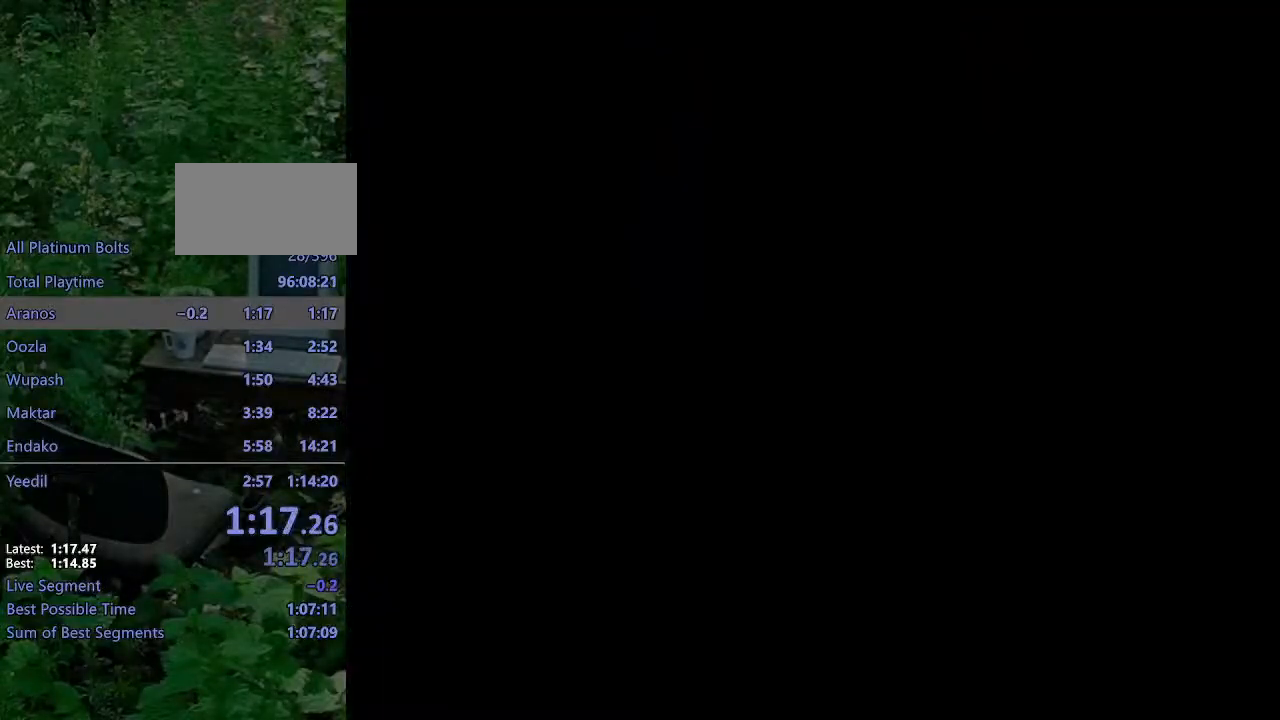
{"buttons": ["START"], "left_stick": "center", "right_stick": "center", "events": [[433, "START", "down"]]}
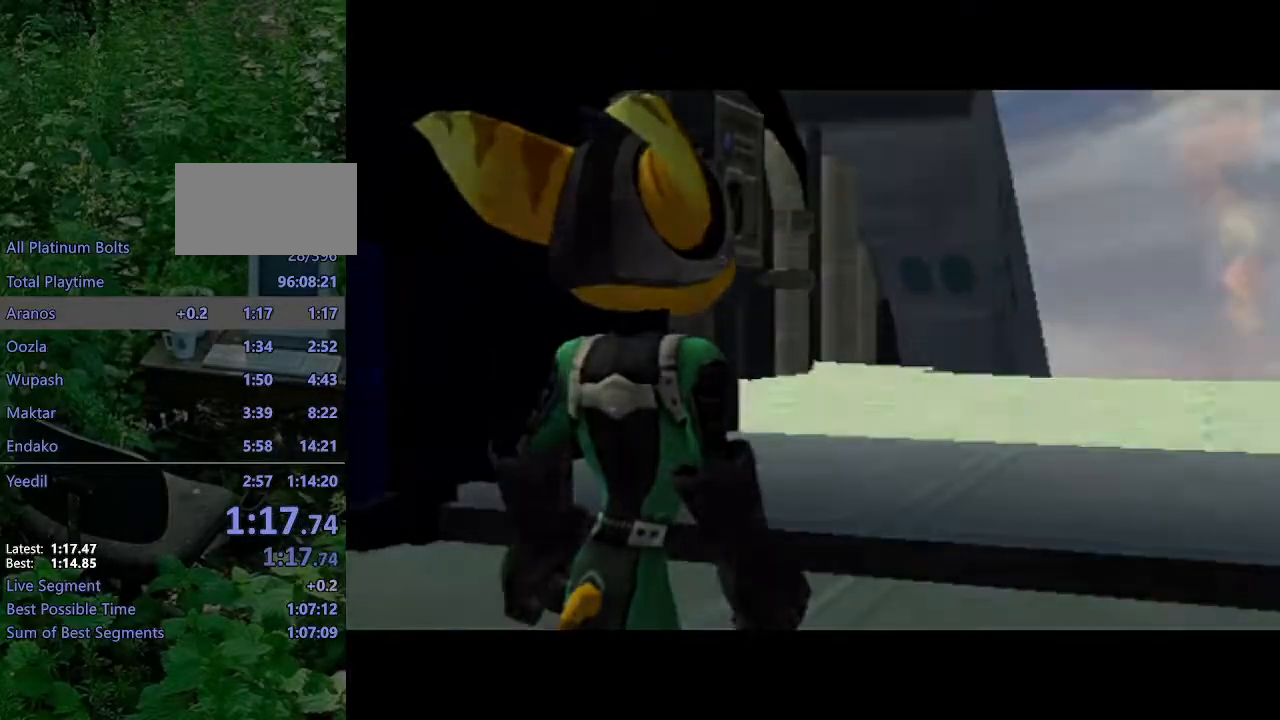
{"buttons": [], "left_stick": "center", "right_stick": "center", "events": [[33, "START", "up"]]}